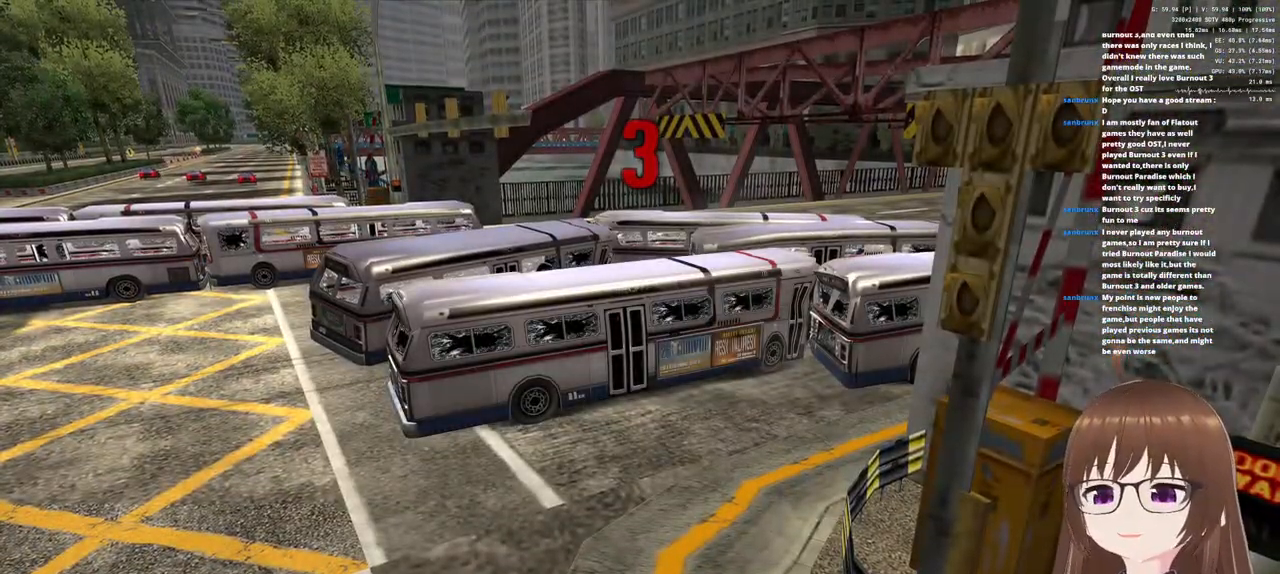
Gameplay with a controller (PlayStation layout); each line is a JSON object with the inputs held at the frame after it. "events" lists button and stick changes between this image and that frame as [ms after this image, input, new state], when the widget could be followed in between.
{"buttons": [], "left_stick": "center", "right_stick": "center", "events": []}
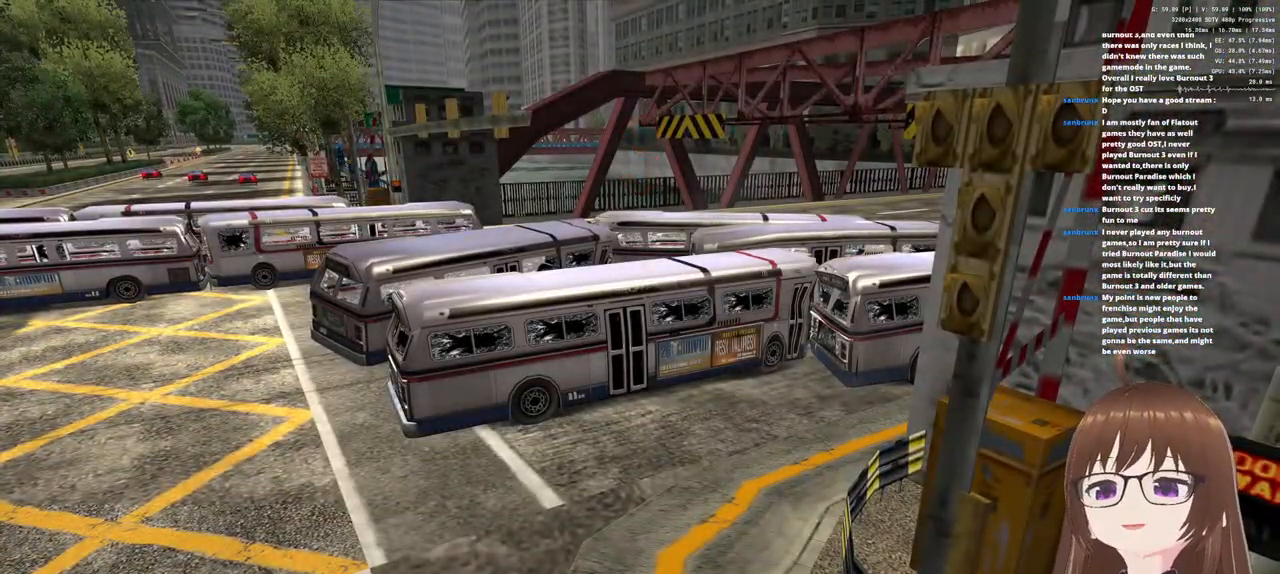
{"buttons": [], "left_stick": "center", "right_stick": "center", "events": []}
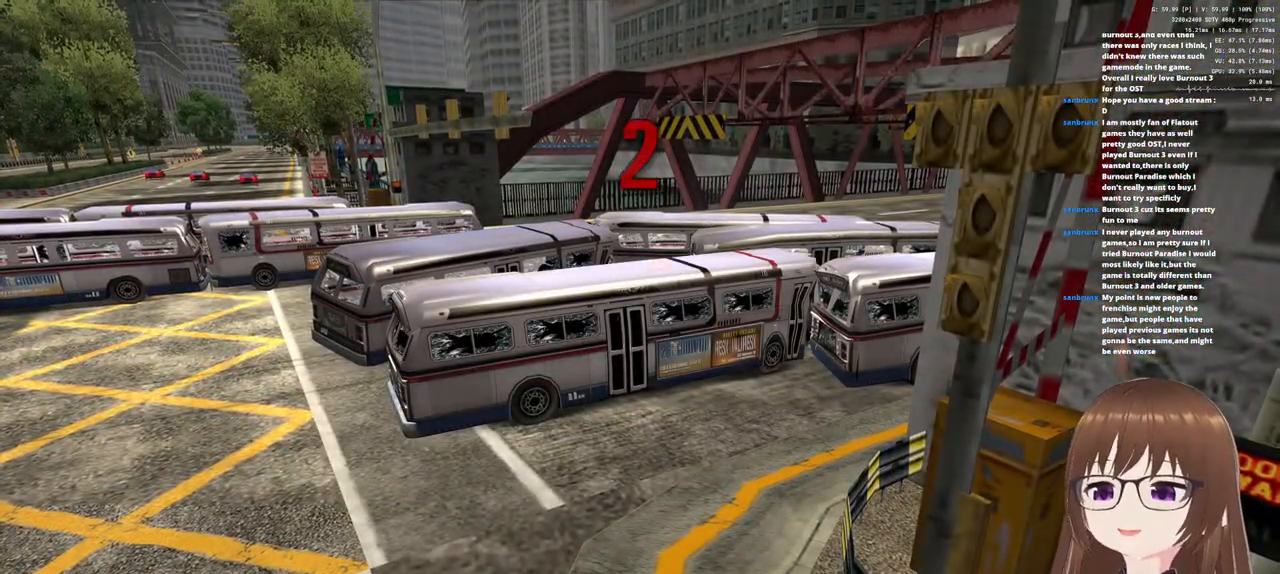
{"buttons": [], "left_stick": "center", "right_stick": "center", "events": [[183, "START", "down"], [317, "START", "up"]]}
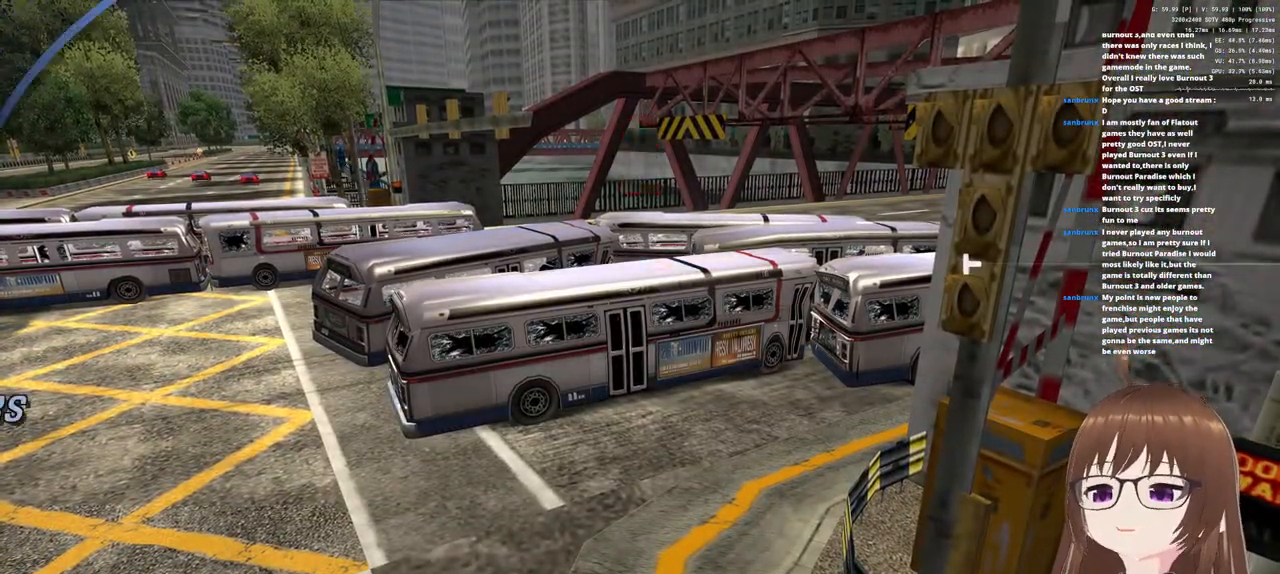
{"buttons": [], "left_stick": "center", "right_stick": "center", "events": []}
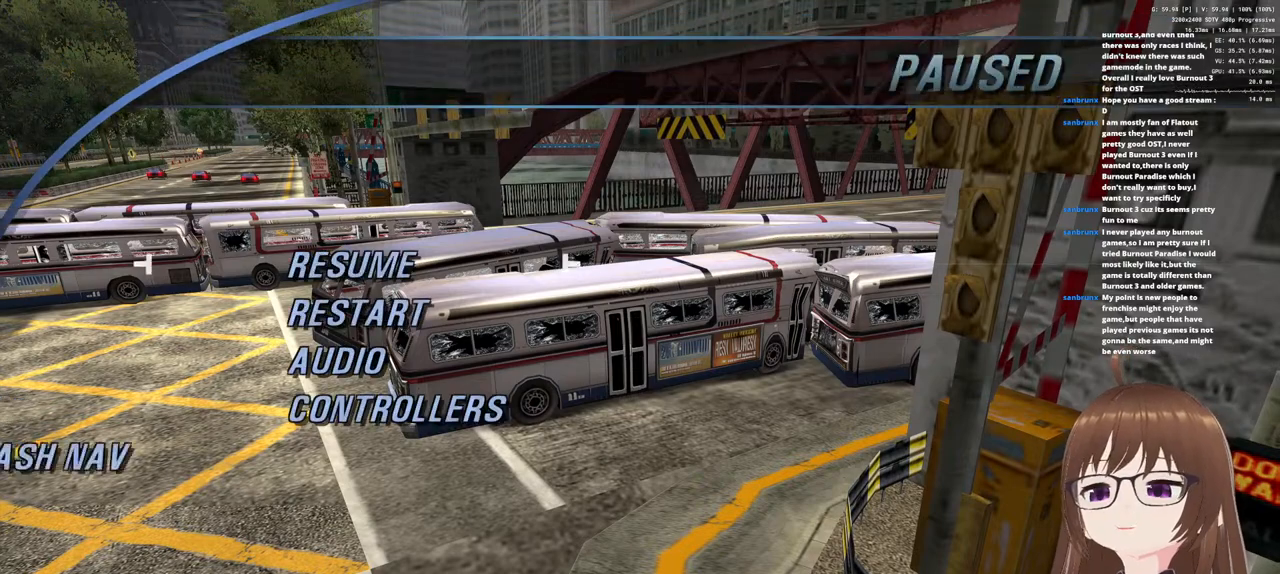
{"buttons": ["CROSS"], "left_stick": "center", "right_stick": "center", "events": [[250, "left_stick", "down"], [383, "left_stick", "center"], [467, "CROSS", "down"]]}
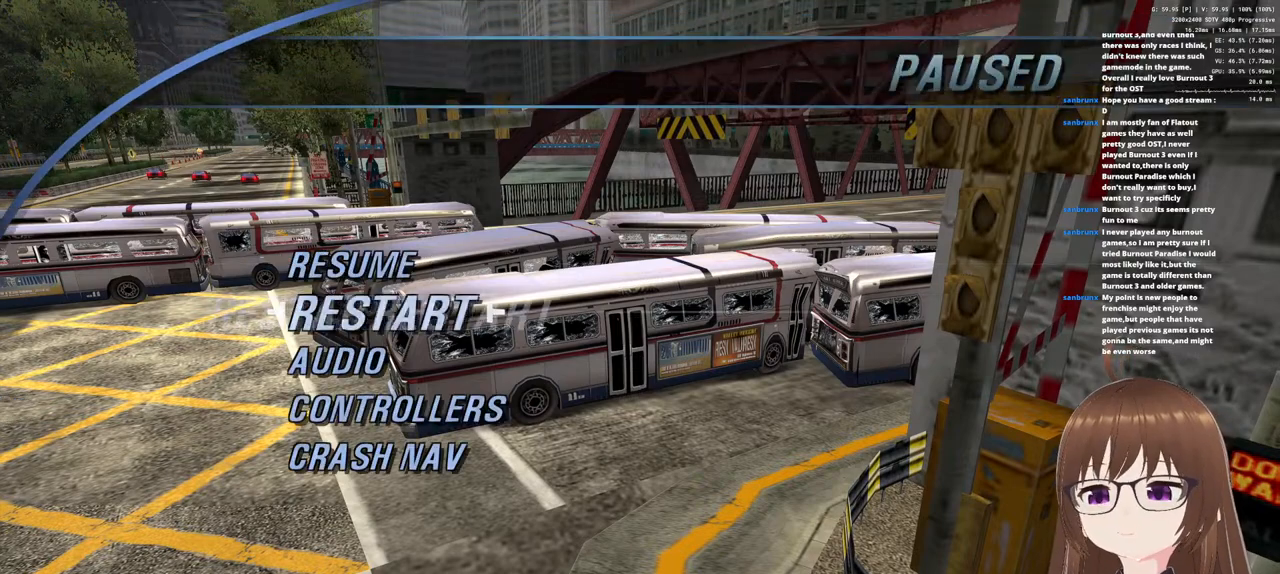
{"buttons": [], "left_stick": "up", "right_stick": "center", "events": [[33, "CROSS", "up"], [267, "left_stick", "down"], [450, "left_stick", "up"]]}
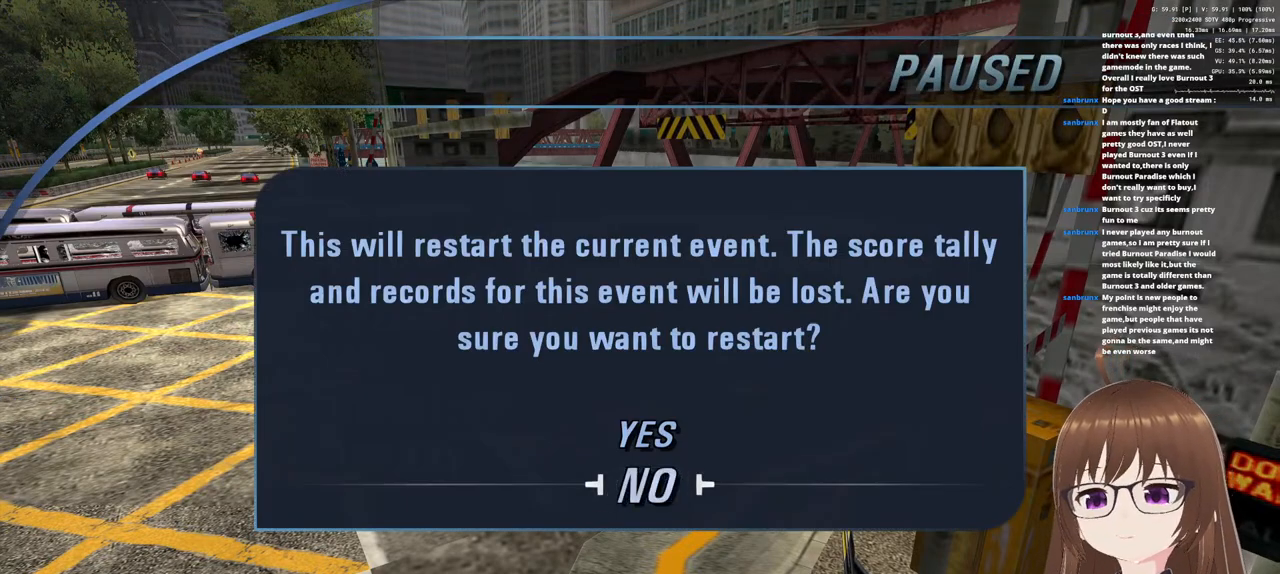
{"buttons": [], "left_stick": "center", "right_stick": "center", "events": [[133, "left_stick", "center"], [200, "CROSS", "down"], [283, "CROSS", "up"]]}
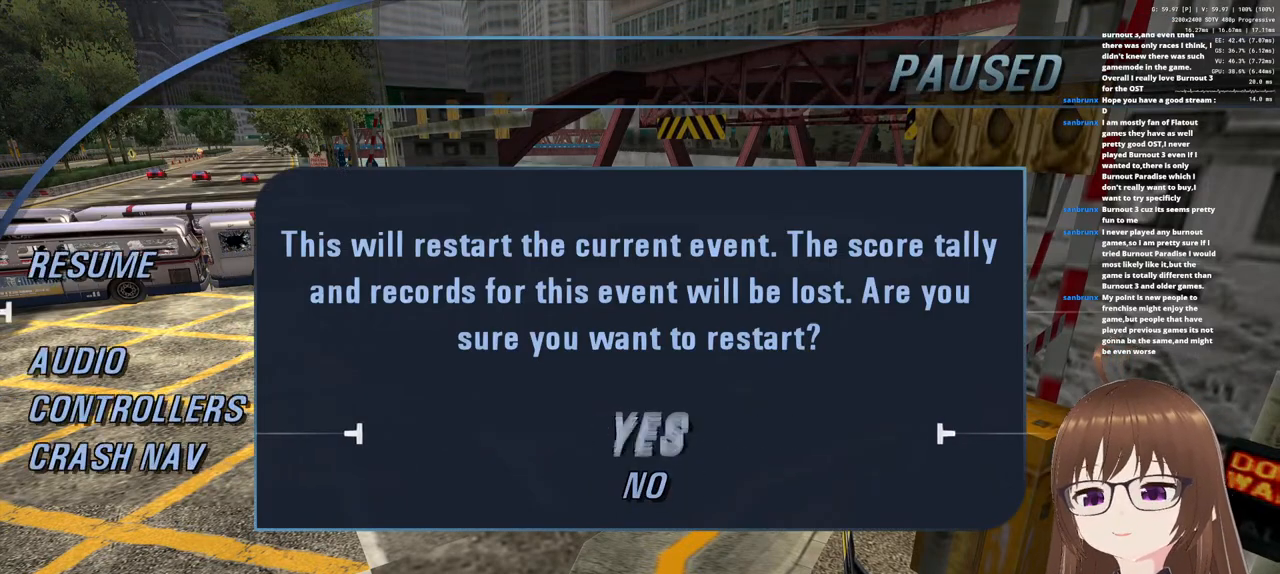
{"buttons": [], "left_stick": "center", "right_stick": "center", "events": []}
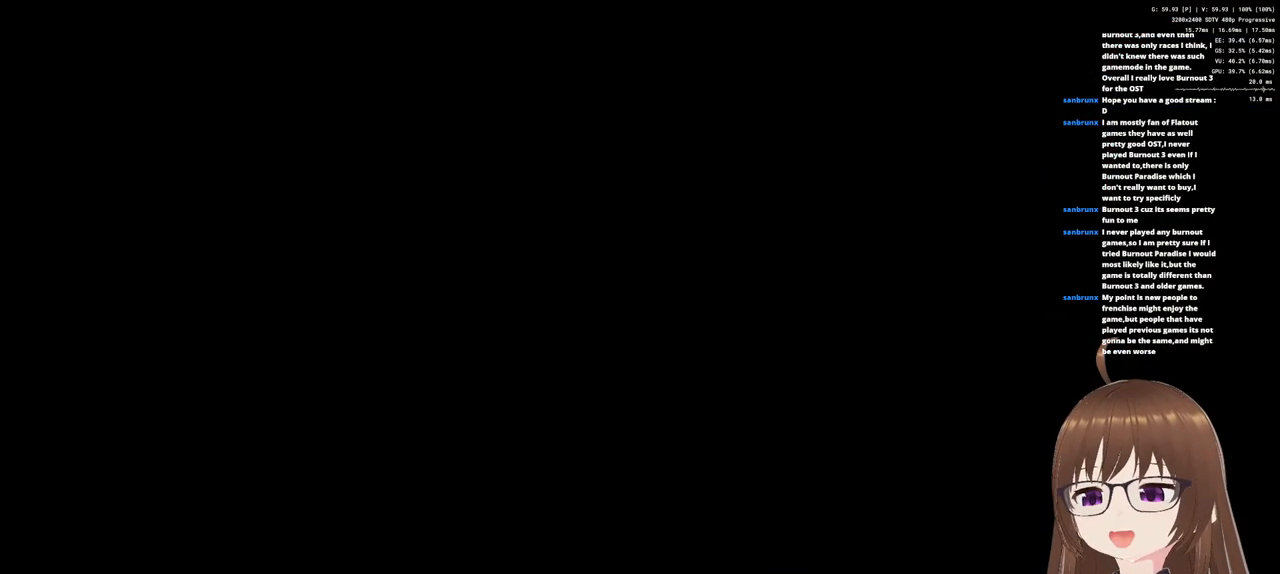
{"buttons": [], "left_stick": "center", "right_stick": "center", "events": []}
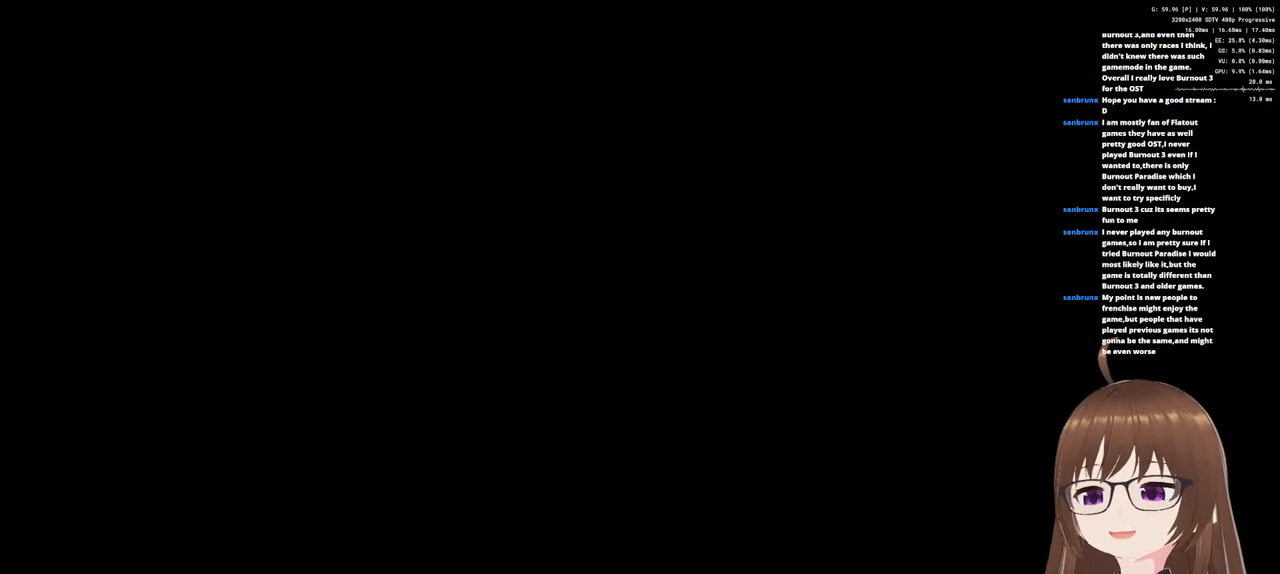
{"buttons": [], "left_stick": "center", "right_stick": "center", "events": []}
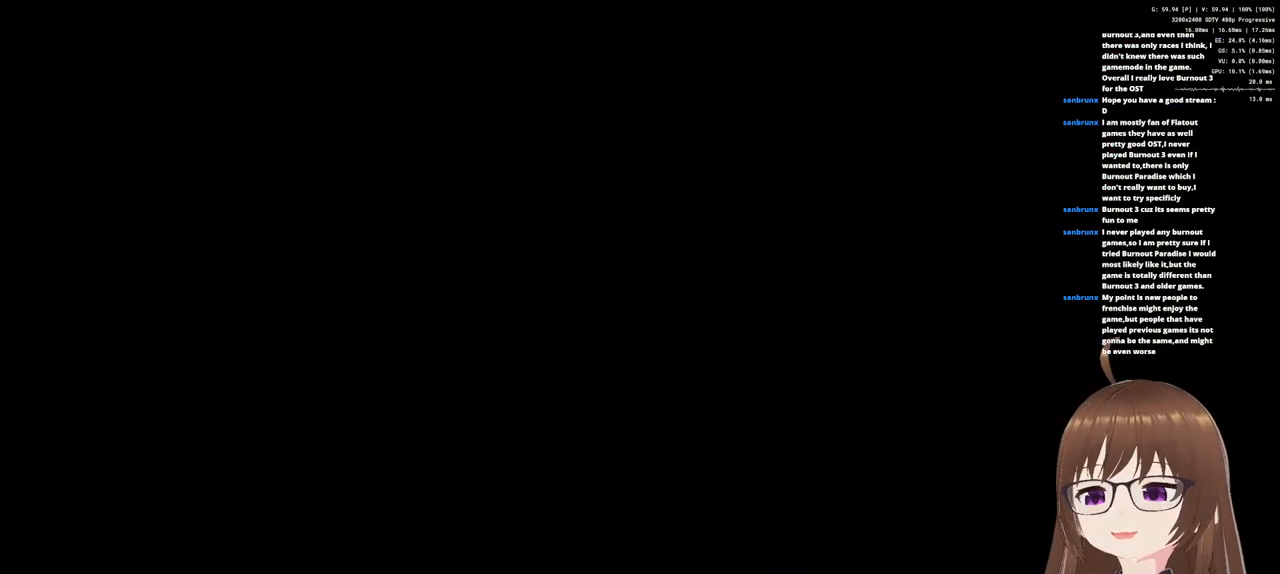
{"buttons": [], "left_stick": "center", "right_stick": "center", "events": []}
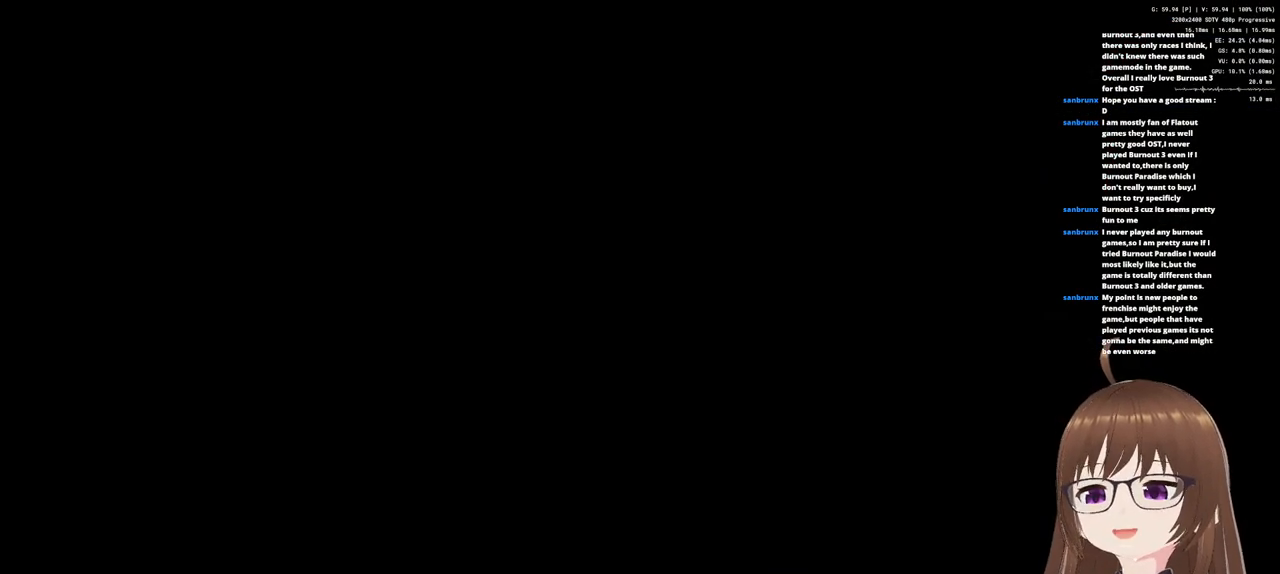
{"buttons": [], "left_stick": "center", "right_stick": "center", "events": []}
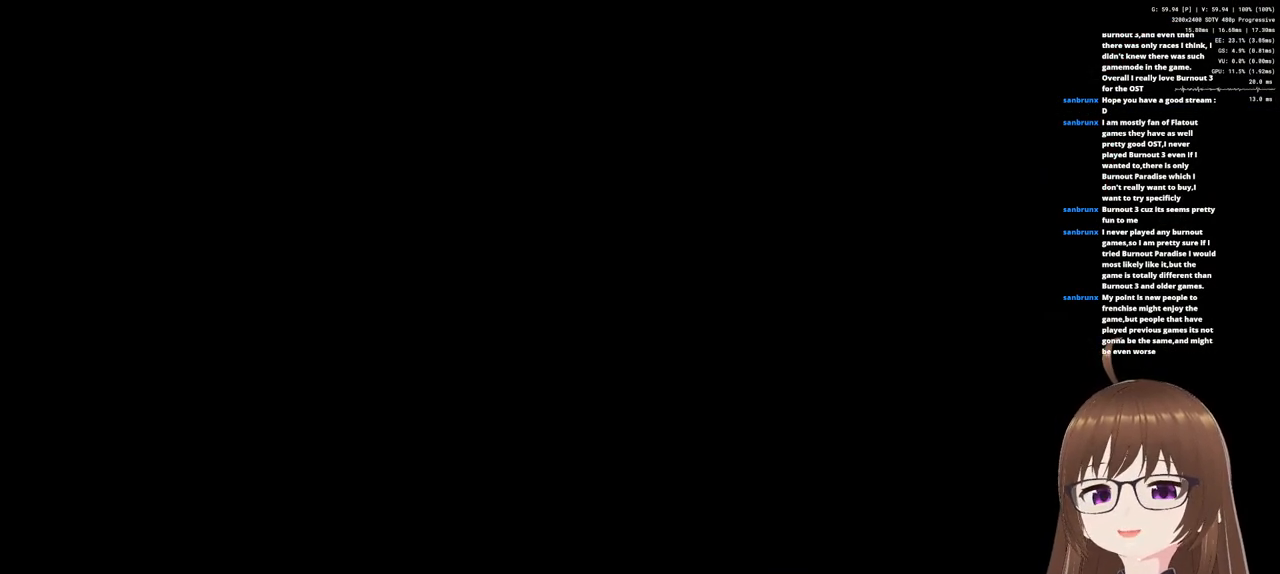
{"buttons": [], "left_stick": "center", "right_stick": "center", "events": []}
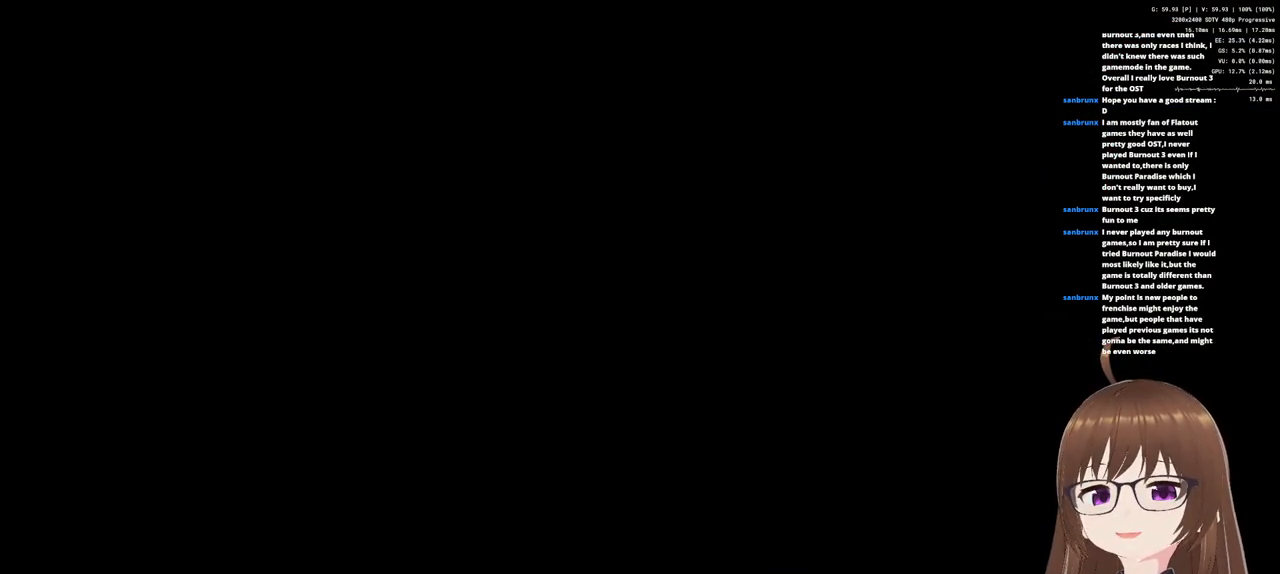
{"buttons": [], "left_stick": "center", "right_stick": "center", "events": []}
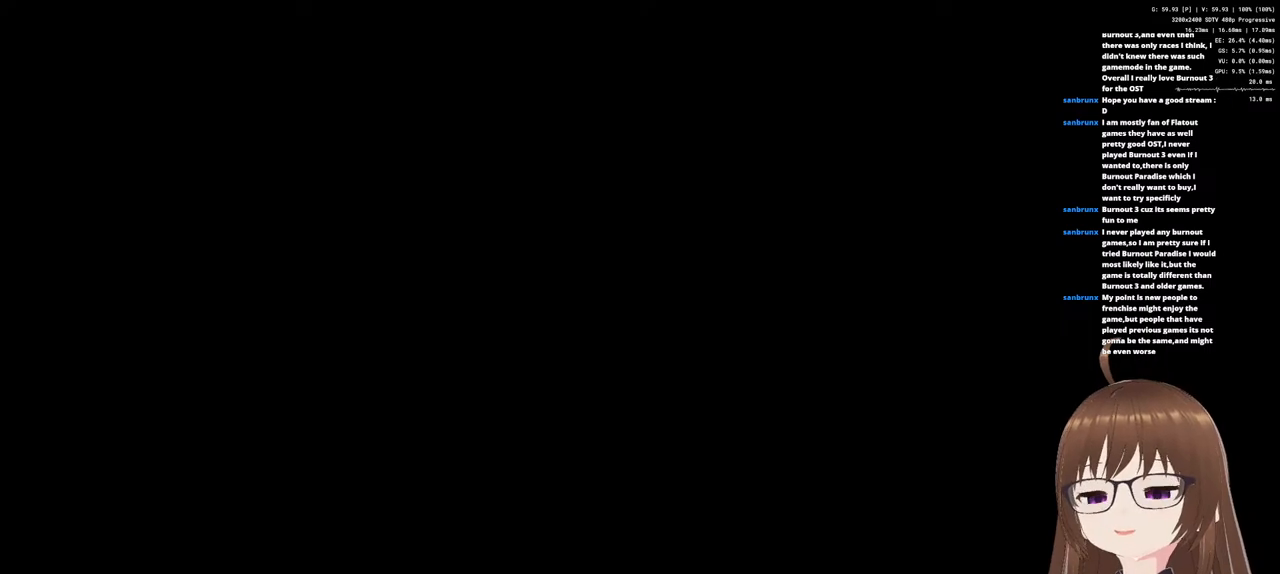
{"buttons": [], "left_stick": "center", "right_stick": "center", "events": []}
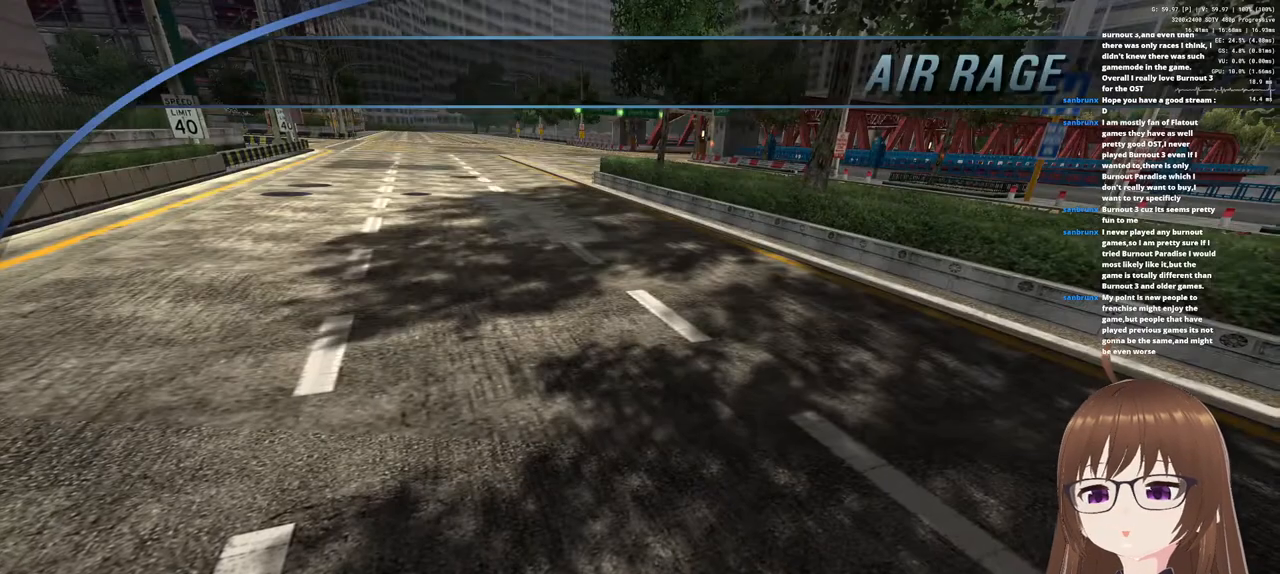
{"buttons": [], "left_stick": "center", "right_stick": "center", "events": [[350, "CROSS", "down"], [417, "CROSS", "up"]]}
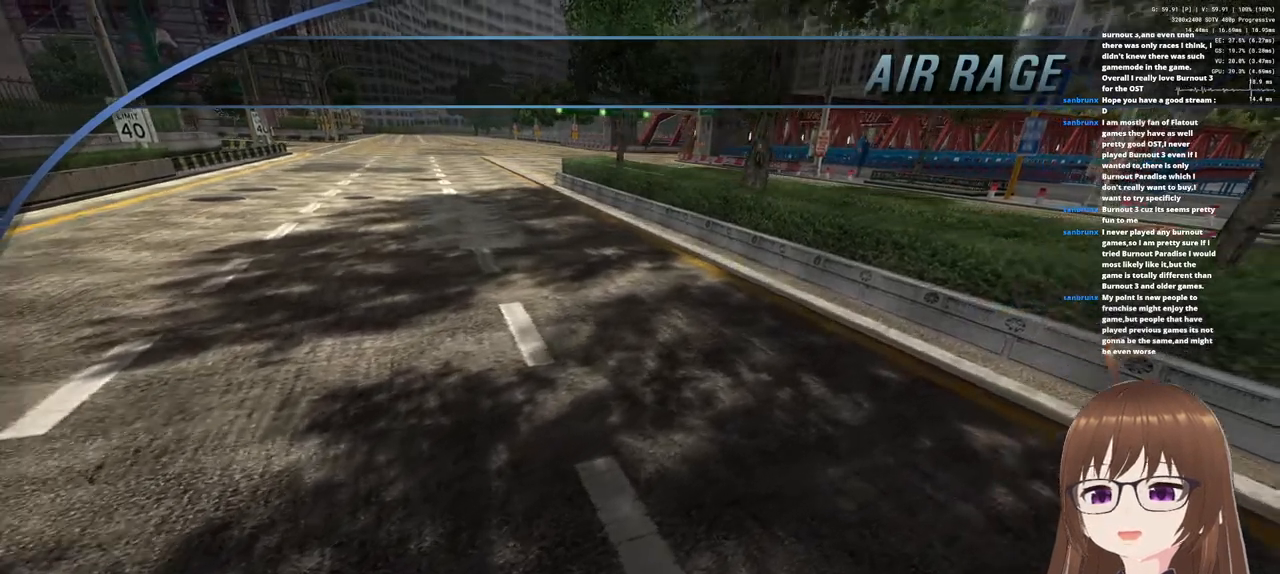
{"buttons": [], "left_stick": "center", "right_stick": "center", "events": [[17, "CROSS", "down"], [83, "CROSS", "up"], [150, "CROSS", "down"], [217, "CROSS", "up"]]}
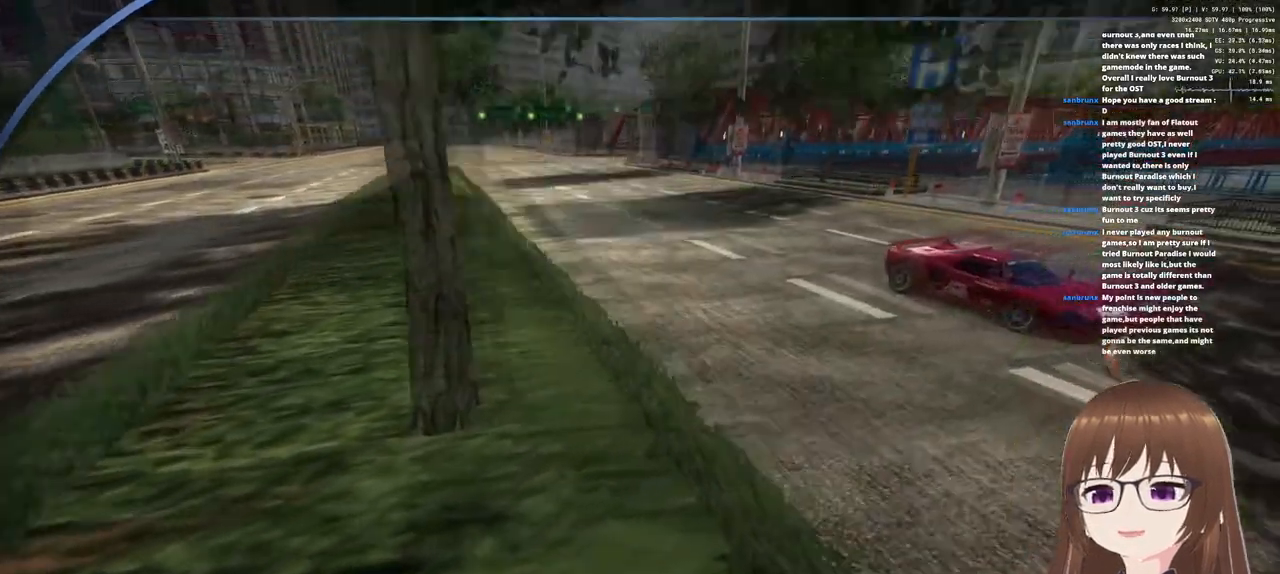
{"buttons": [], "left_stick": "center", "right_stick": "center", "events": []}
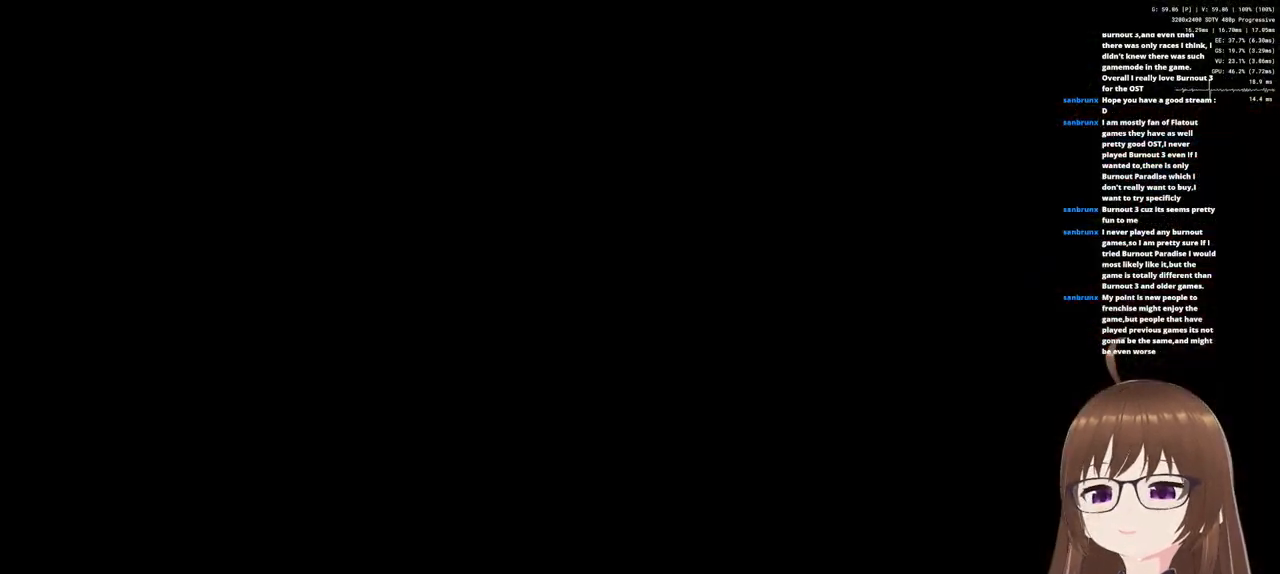
{"buttons": [], "left_stick": "center", "right_stick": "center", "events": [[383, "CROSS", "down"], [483, "CROSS", "up"]]}
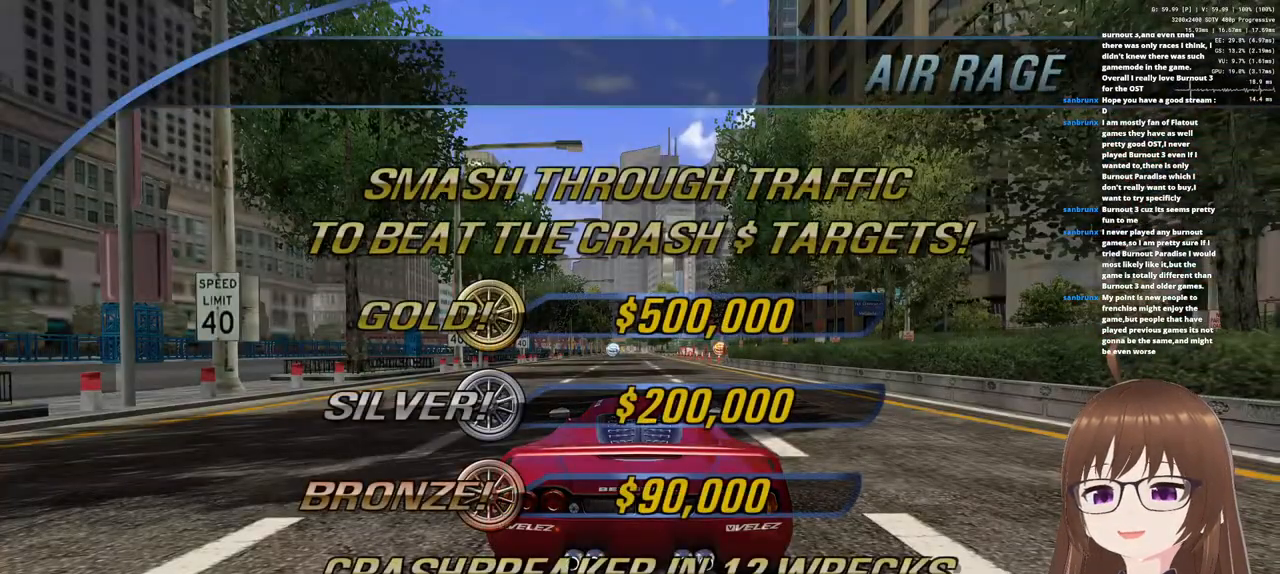
{"buttons": [], "left_stick": "center", "right_stick": "center", "events": [[67, "CROSS", "down"], [133, "CROSS", "up"], [250, "CROSS", "down"], [300, "CROSS", "up"], [433, "CROSS", "down"], [483, "CROSS", "up"]]}
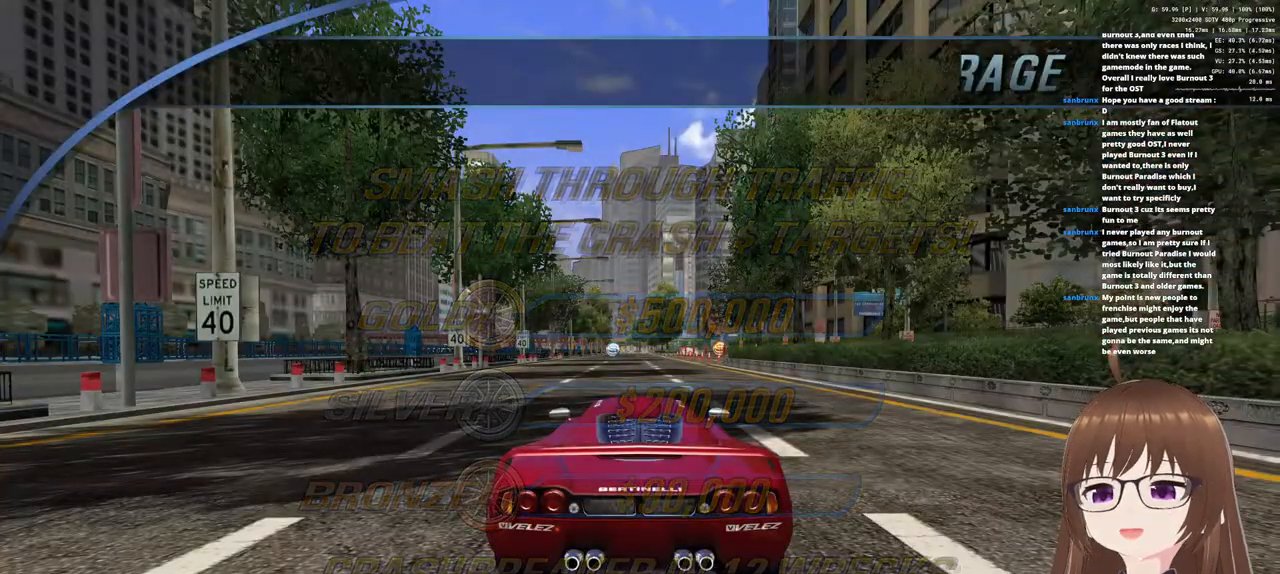
{"buttons": ["CROSS"], "left_stick": "center", "right_stick": "center", "events": [[150, "CROSS", "down"]]}
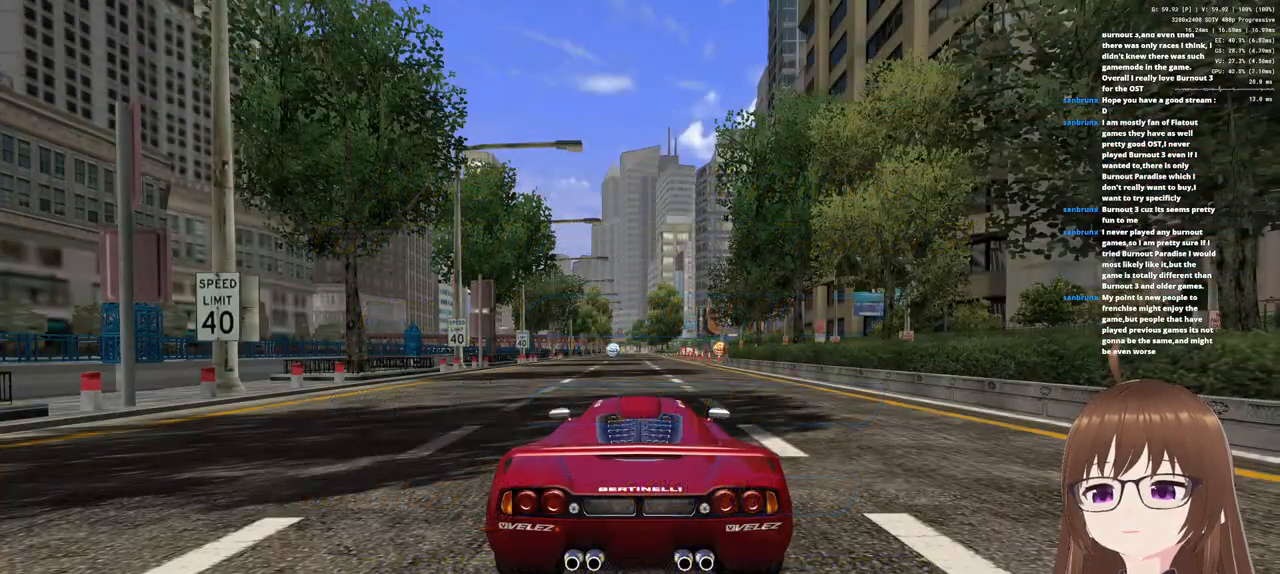
{"buttons": ["CROSS"], "left_stick": "center", "right_stick": "center", "events": []}
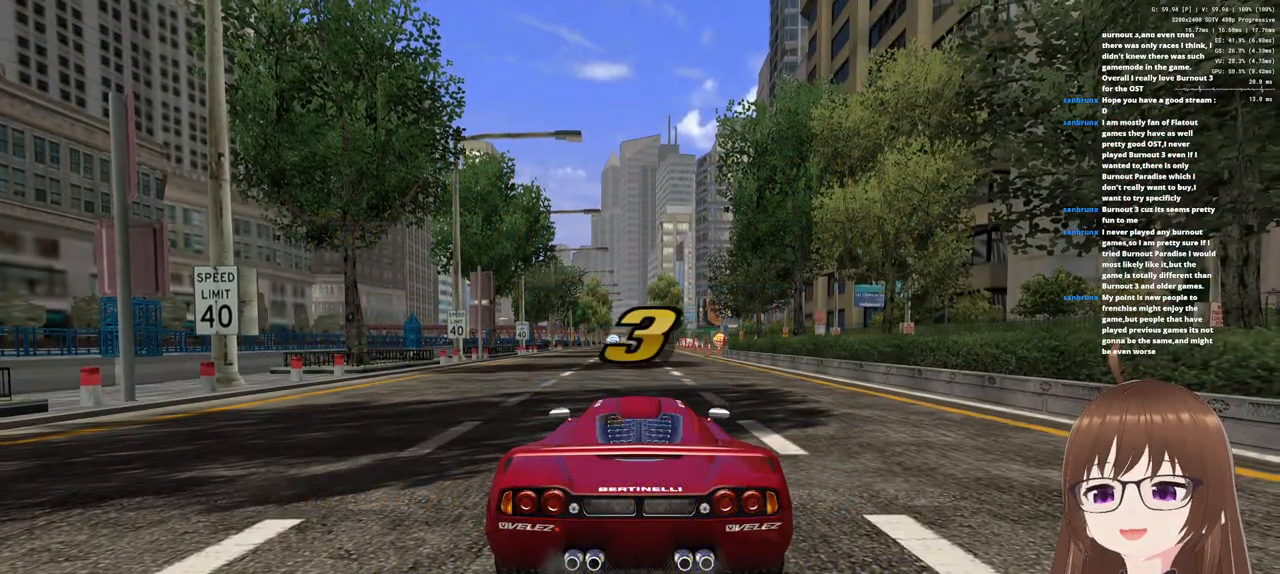
{"buttons": ["CROSS"], "left_stick": "center", "right_stick": "center", "events": [[250, "SQUARE", "down"], [350, "SQUARE", "up"]]}
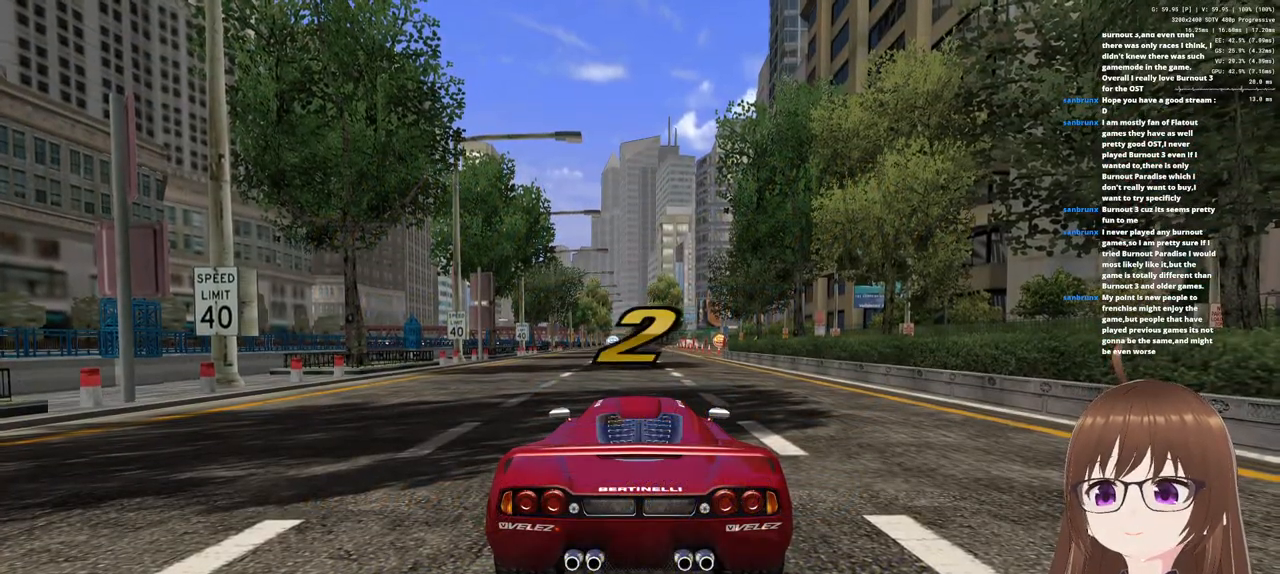
{"buttons": ["CROSS"], "left_stick": "left", "right_stick": "center", "events": [[83, "left_stick", "left"]]}
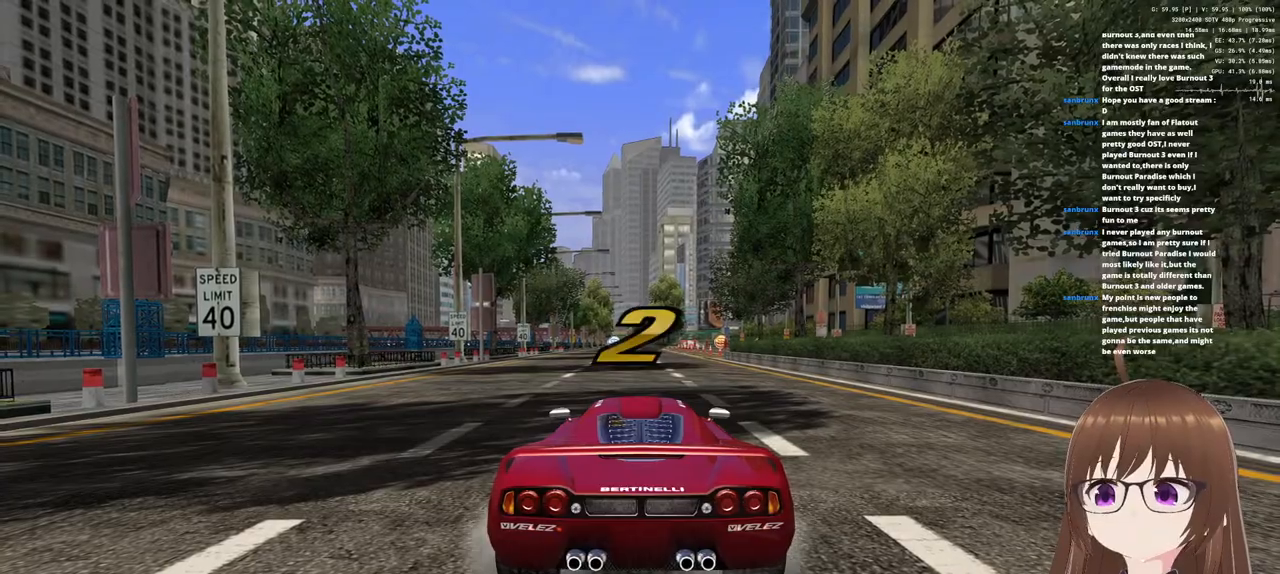
{"buttons": ["CROSS"], "left_stick": "left", "right_stick": "center", "events": [[333, "left_stick", "center"], [433, "left_stick", "left"]]}
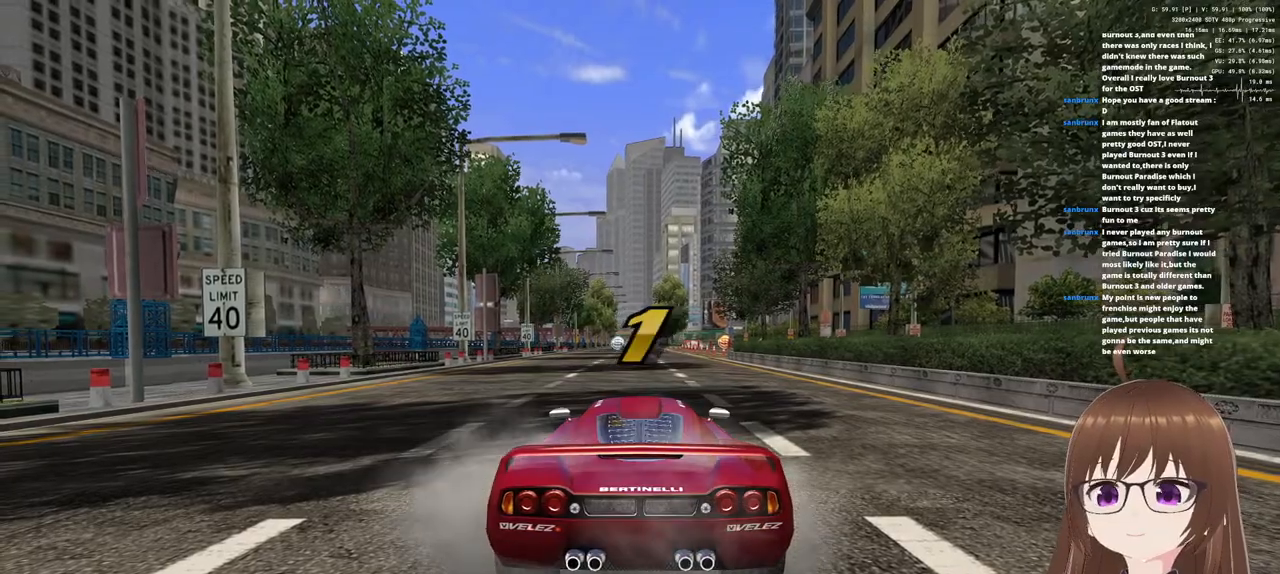
{"buttons": ["CROSS"], "left_stick": "center", "right_stick": "center", "events": [[117, "left_stick", "center"], [167, "left_stick", "left"], [317, "left_stick", "center"], [367, "left_stick", "left"], [500, "left_stick", "center"]]}
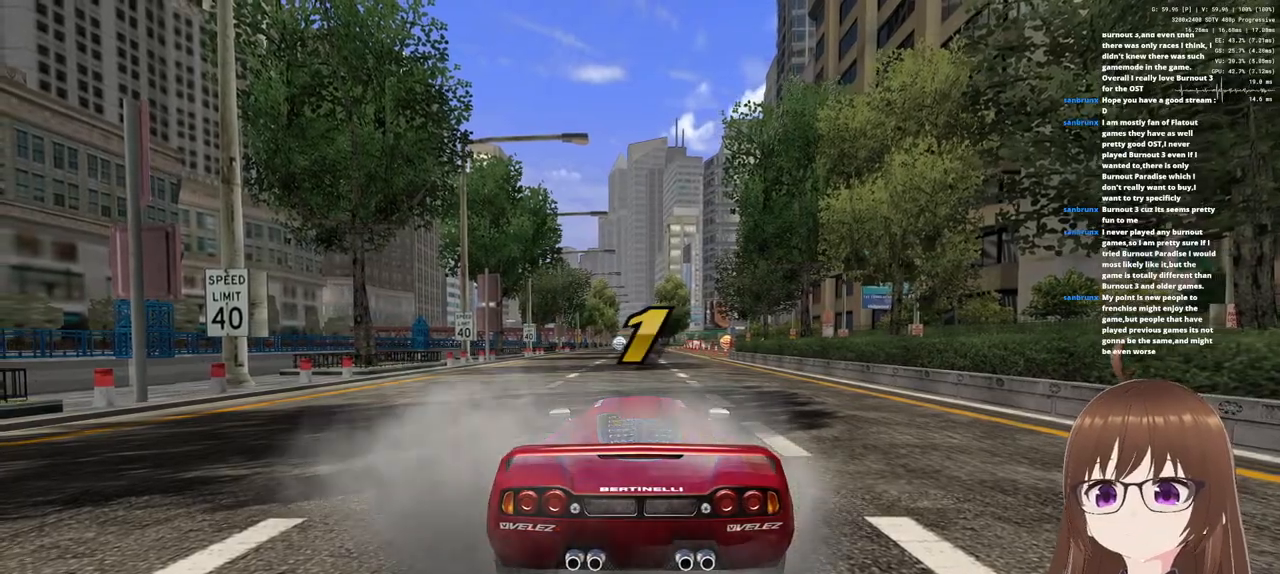
{"buttons": ["CROSS"], "left_stick": "center", "right_stick": "center", "events": [[50, "left_stick", "left"], [183, "left_stick", "center"], [233, "left_stick", "left"], [383, "left_stick", "center"]]}
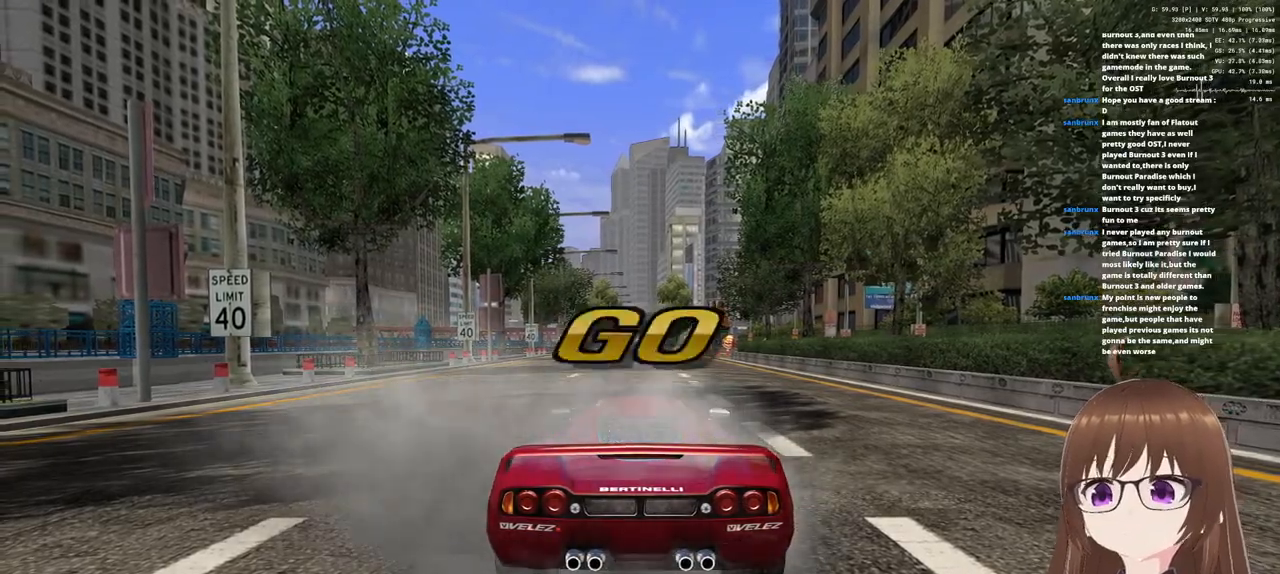
{"buttons": ["CROSS"], "left_stick": "left", "right_stick": "center", "events": [[467, "left_stick", "left"]]}
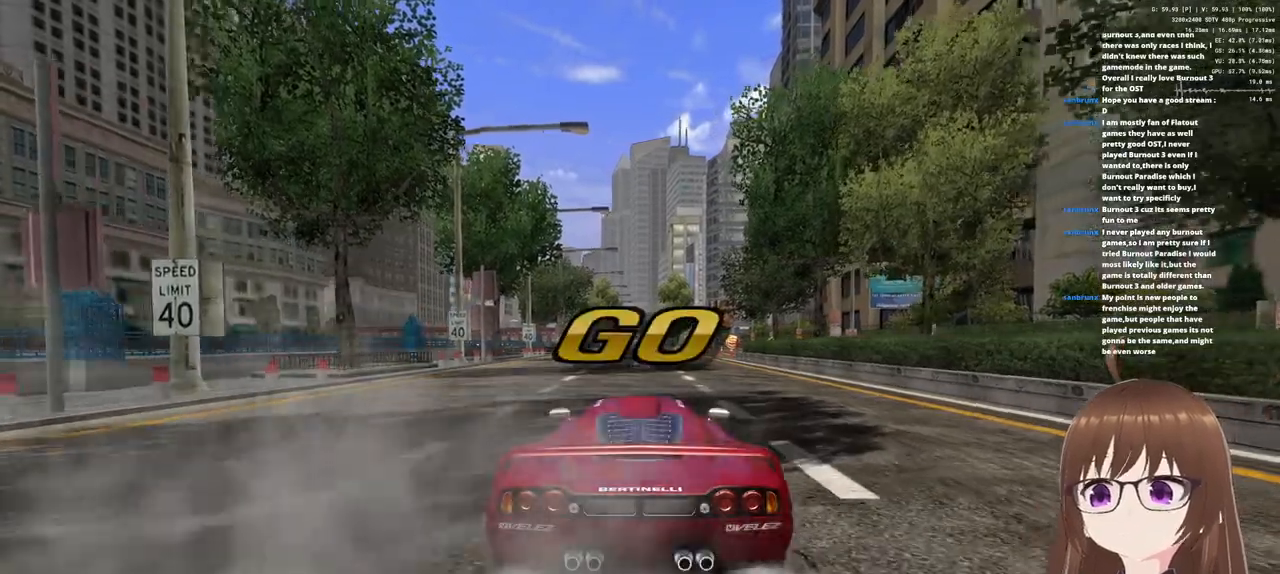
{"buttons": ["CROSS"], "left_stick": "center", "right_stick": "center", "events": [[133, "left_stick", "center"]]}
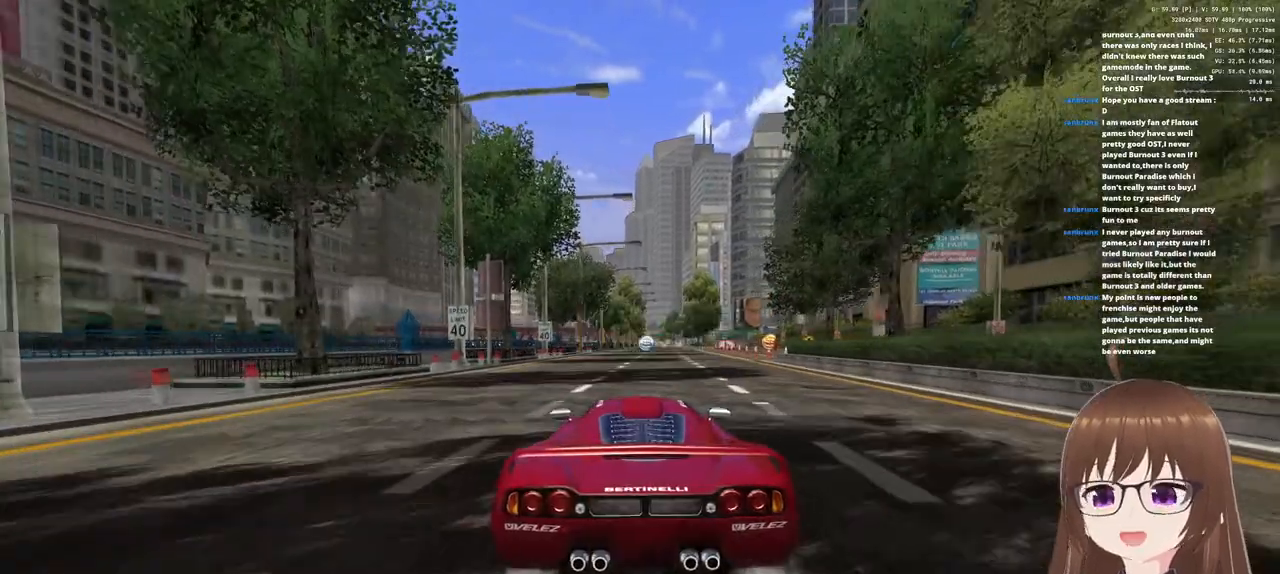
{"buttons": ["CROSS"], "left_stick": "center", "right_stick": "center", "events": [[233, "left_stick", "right"], [317, "left_stick", "center"]]}